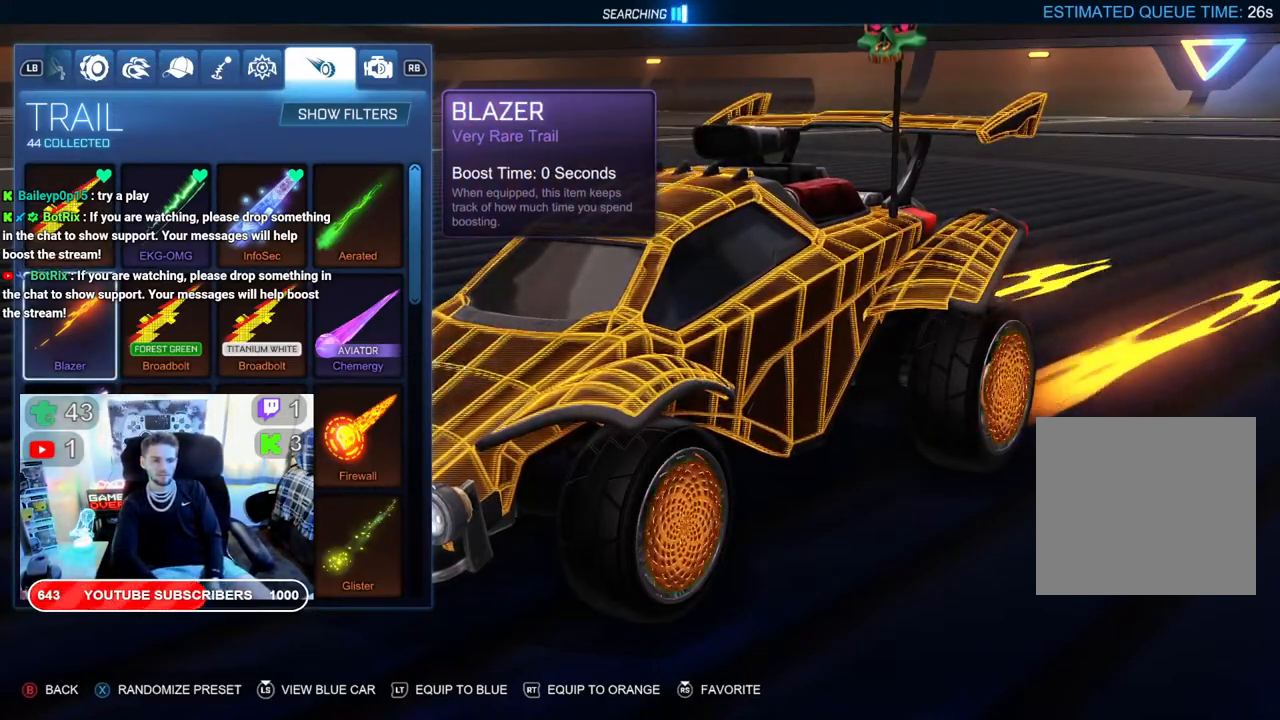
Gameplay with a controller (Xbox layout); each line is a JSON object with the inputs held at the frame after it. "events" lists button and stick changes between this image and that frame as [ms after this image, input, new state], when the widget could be followed in between.
{"buttons": [], "left_stick": "center", "right_stick": "center", "events": [[117, "R2", "down"], [217, "R2", "up"]]}
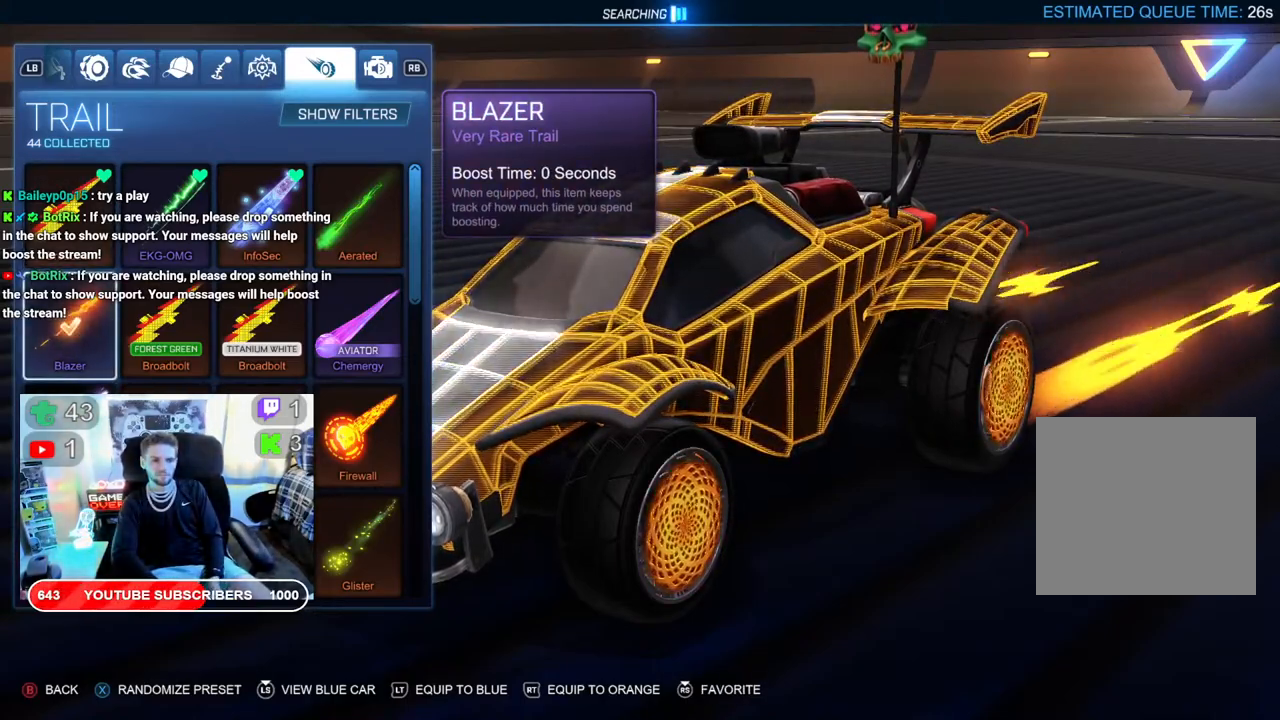
{"buttons": [], "left_stick": "center", "right_stick": "center", "events": [[200, "DPAD_RIGHT", "down"], [267, "DPAD_RIGHT", "up"]]}
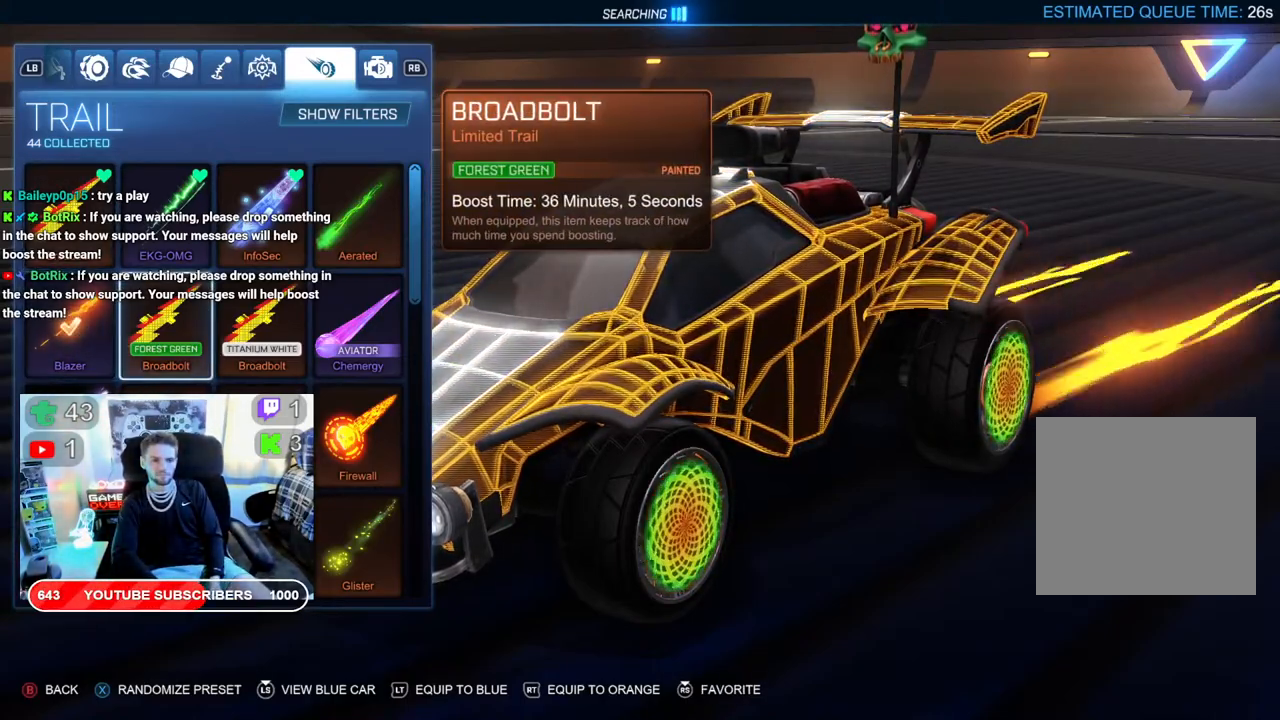
{"buttons": ["DPAD_RIGHT"], "left_stick": "center", "right_stick": "center", "events": [[50, "DPAD_DOWN", "down"], [150, "DPAD_DOWN", "up"], [233, "DPAD_RIGHT", "down"], [350, "DPAD_RIGHT", "up"], [433, "DPAD_RIGHT", "down"]]}
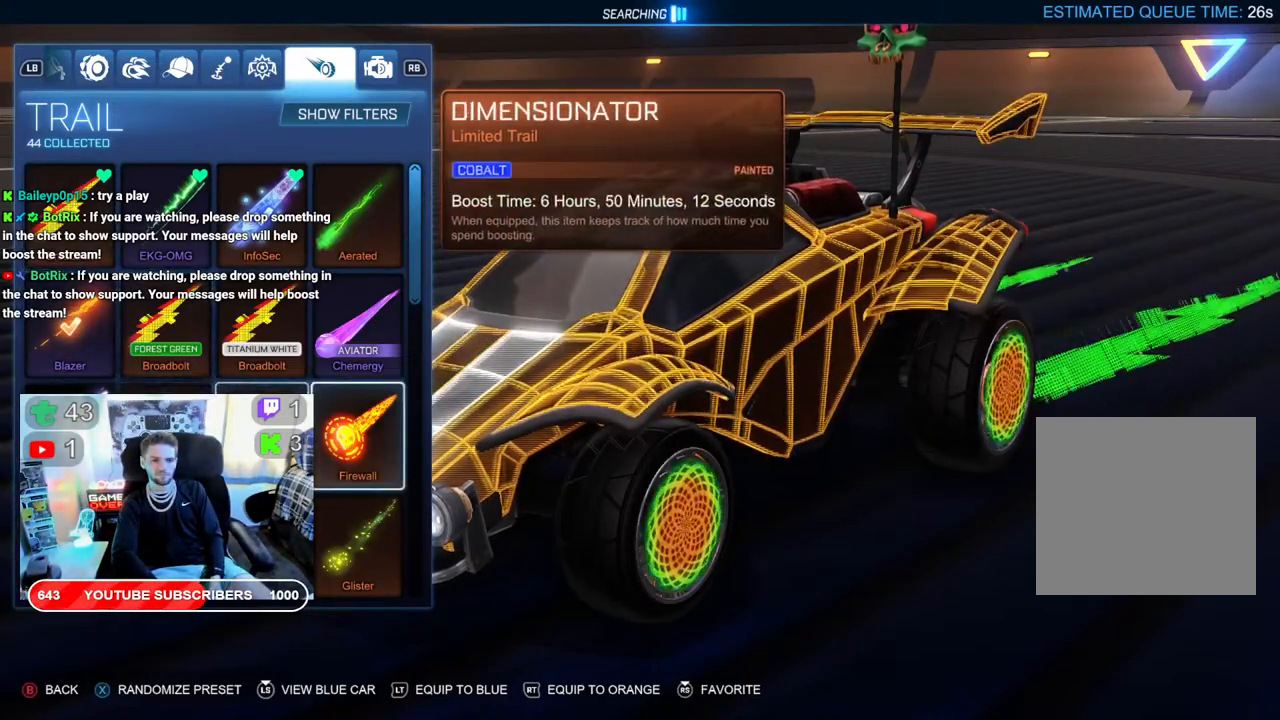
{"buttons": [], "left_stick": "center", "right_stick": "center", "events": [[17, "DPAD_RIGHT", "up"]]}
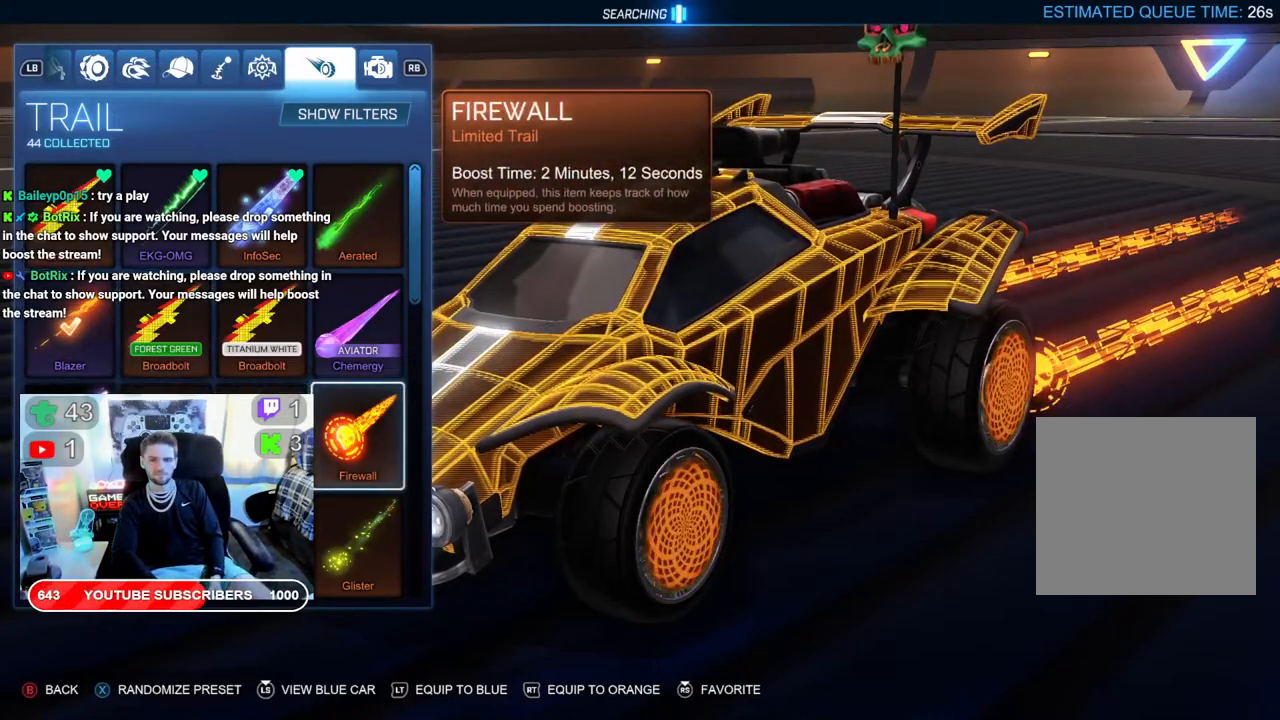
{"buttons": [], "left_stick": "center", "right_stick": "center", "events": [[83, "DPAD_DOWN", "down"], [200, "DPAD_DOWN", "up"], [267, "DPAD_DOWN", "down"], [350, "DPAD_DOWN", "up"]]}
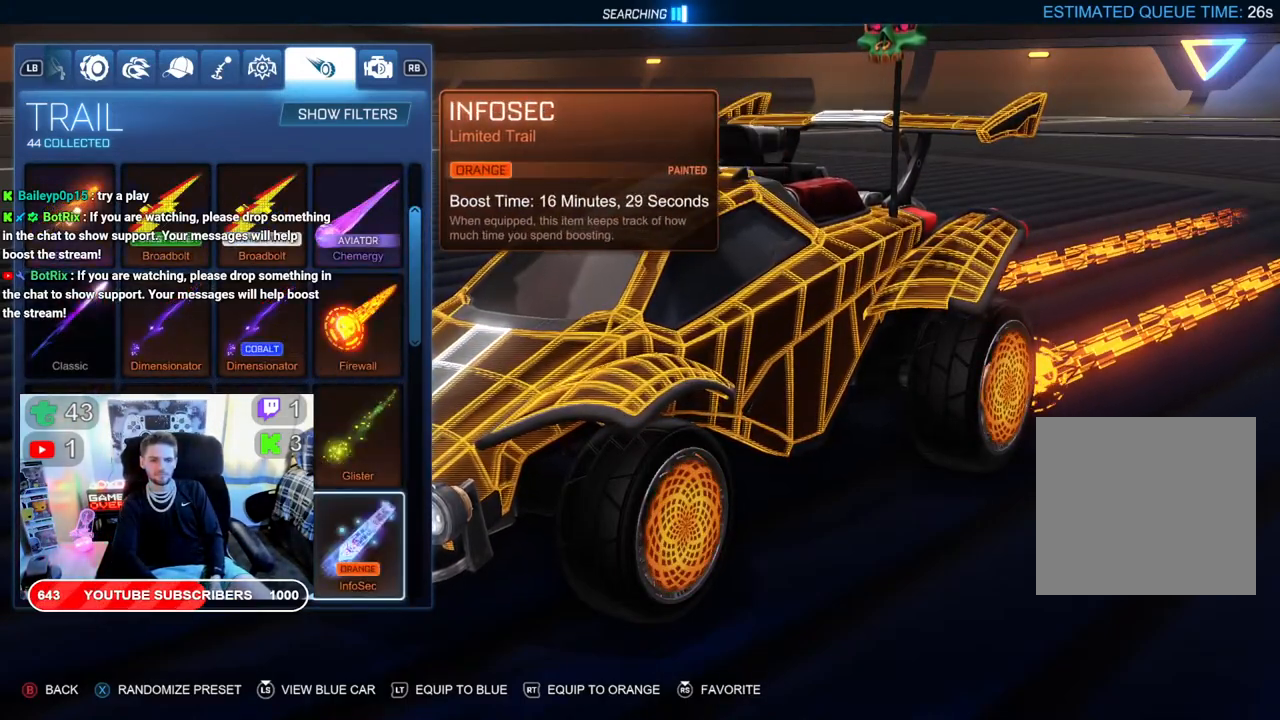
{"buttons": [], "left_stick": "center", "right_stick": "center", "events": [[150, "DPAD_DOWN", "down"], [233, "DPAD_DOWN", "up"]]}
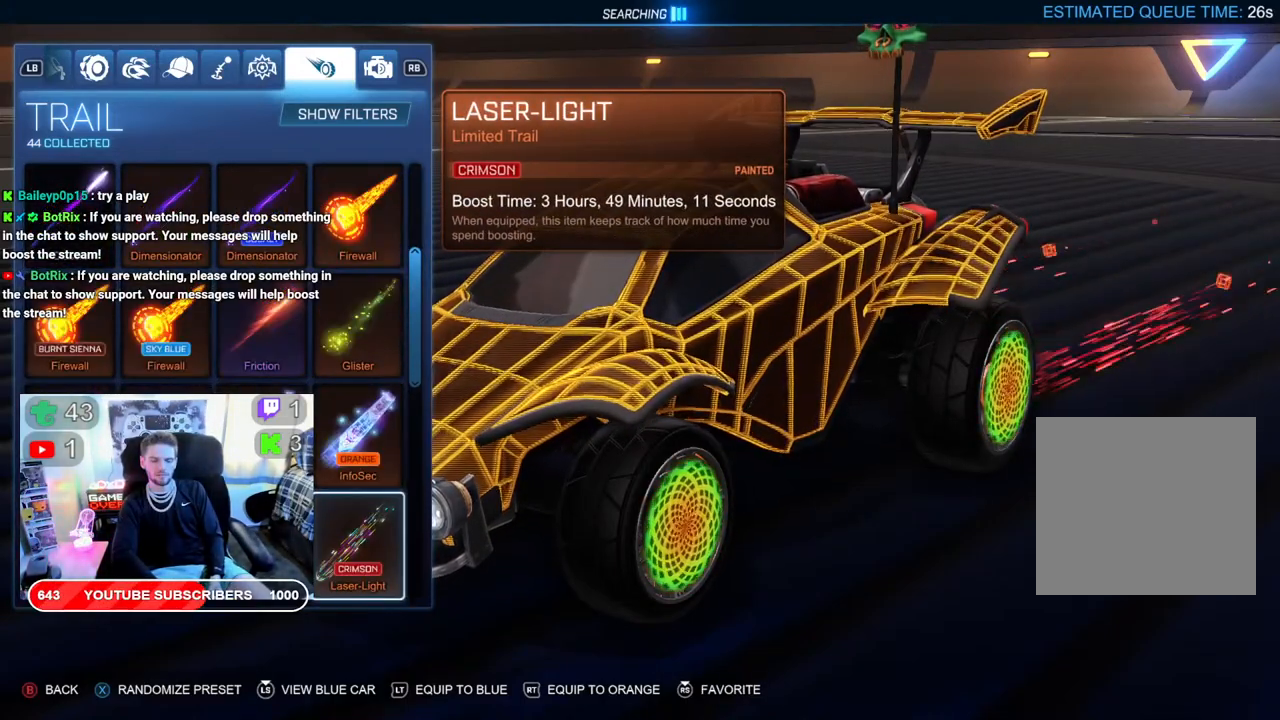
{"buttons": [], "left_stick": "center", "right_stick": "center", "events": [[150, "DPAD_LEFT", "down"], [267, "DPAD_LEFT", "up"], [333, "DPAD_LEFT", "down"], [450, "DPAD_LEFT", "up"]]}
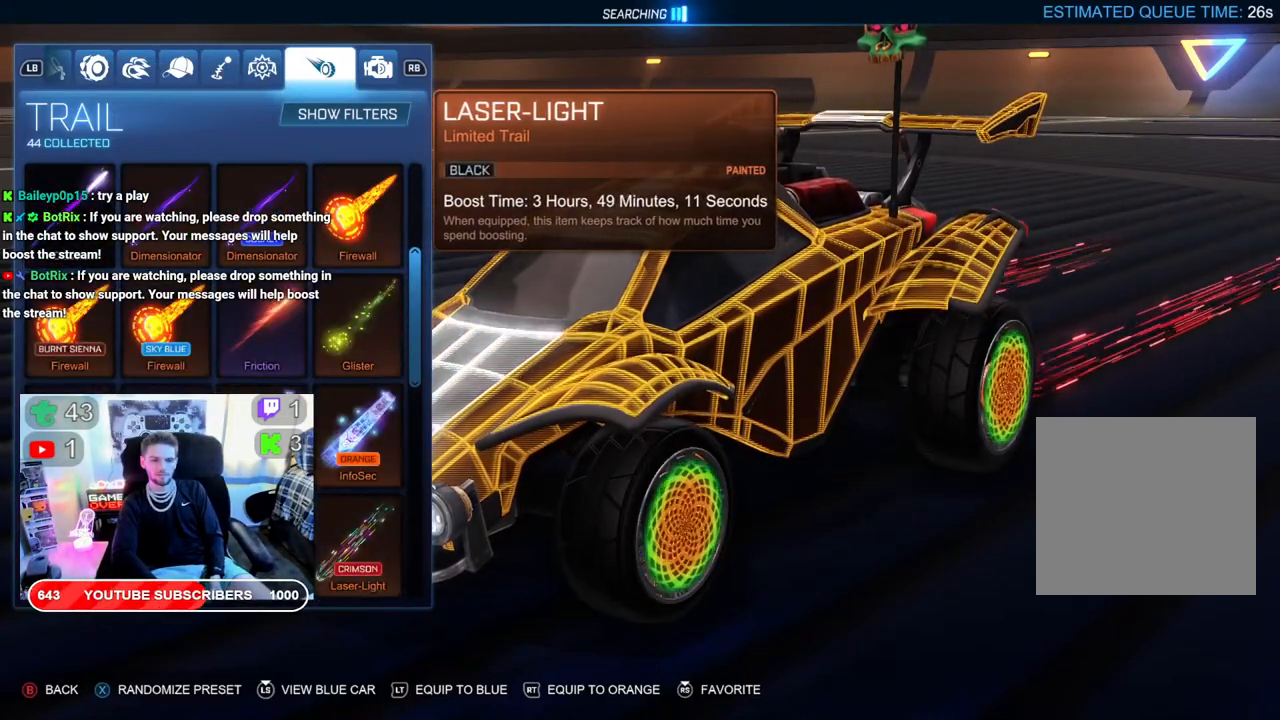
{"buttons": [], "left_stick": "center", "right_stick": "center", "events": [[17, "DPAD_LEFT", "down"], [83, "DPAD_LEFT", "up"], [167, "DPAD_DOWN", "down"], [300, "DPAD_DOWN", "up"], [383, "DPAD_DOWN", "down"], [500, "DPAD_DOWN", "up"]]}
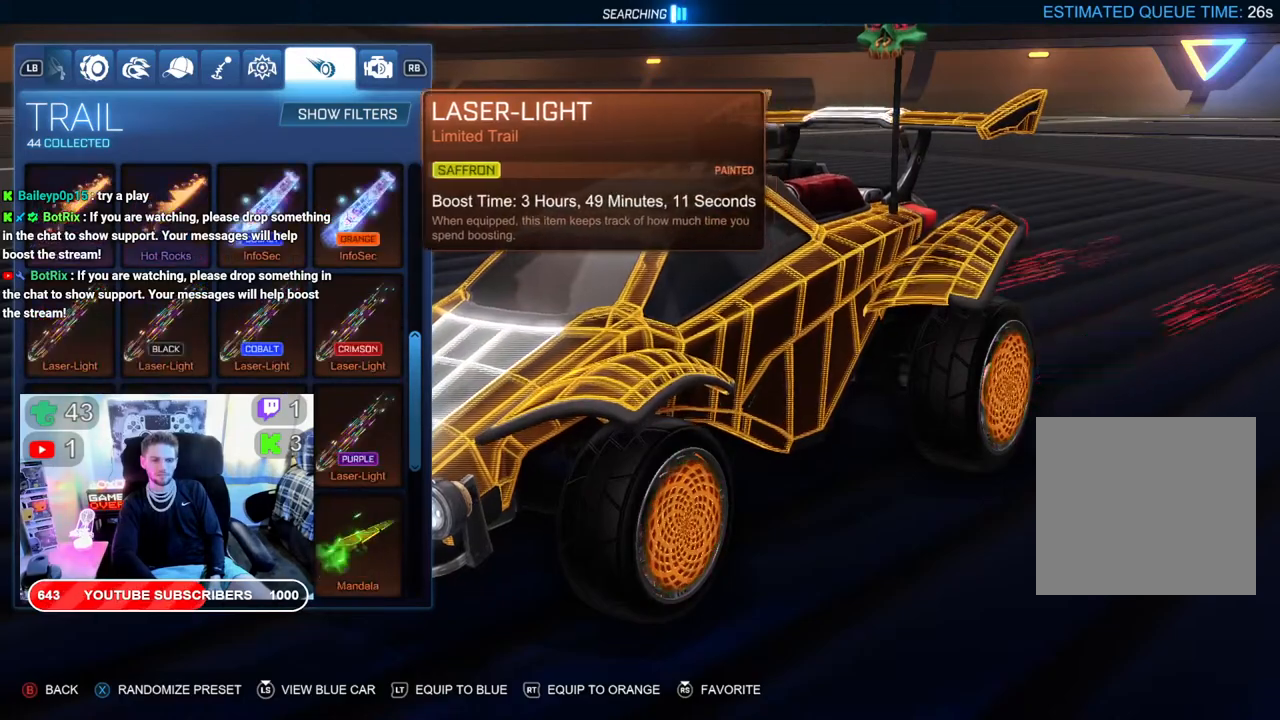
{"buttons": ["DPAD_DOWN"], "left_stick": "center", "right_stick": "center", "events": [[50, "DPAD_DOWN", "down"], [167, "DPAD_DOWN", "up"], [233, "DPAD_DOWN", "down"], [350, "DPAD_DOWN", "up"], [417, "DPAD_DOWN", "down"]]}
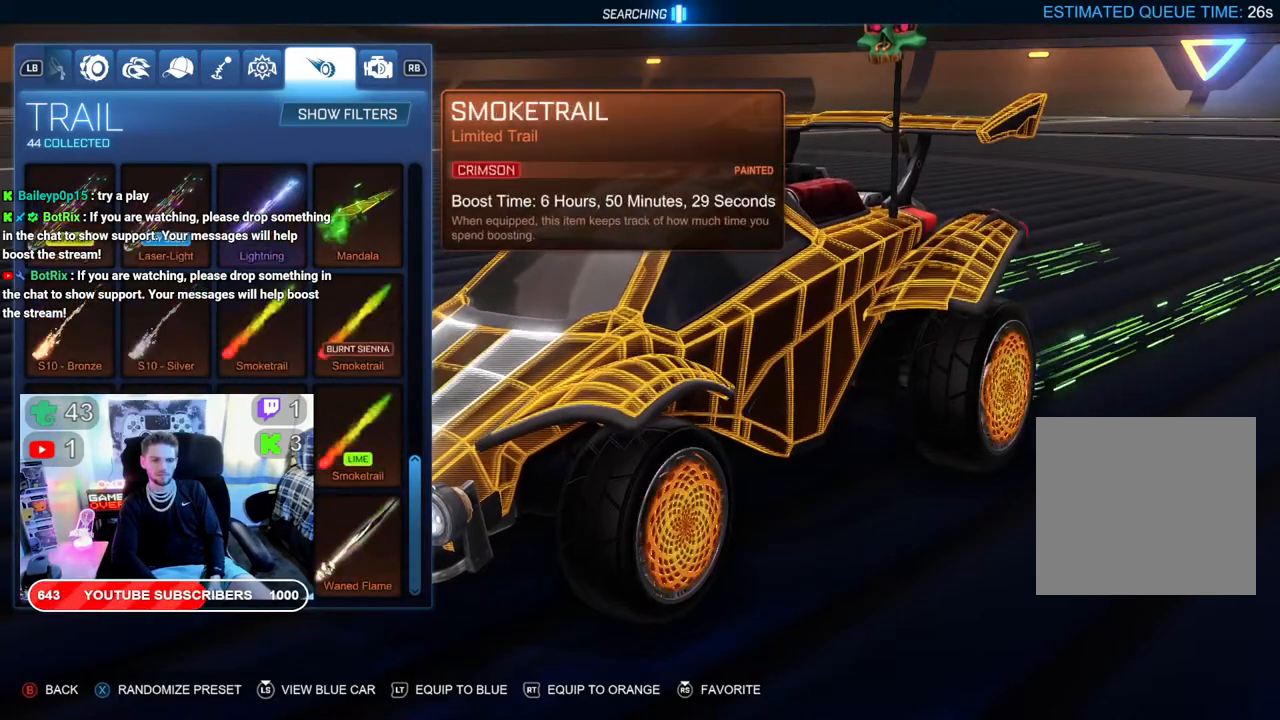
{"buttons": [], "left_stick": "center", "right_stick": "center", "events": [[17, "DPAD_DOWN", "up"], [217, "DPAD_DOWN", "down"], [317, "DPAD_DOWN", "up"], [383, "DPAD_DOWN", "down"], [500, "DPAD_DOWN", "up"]]}
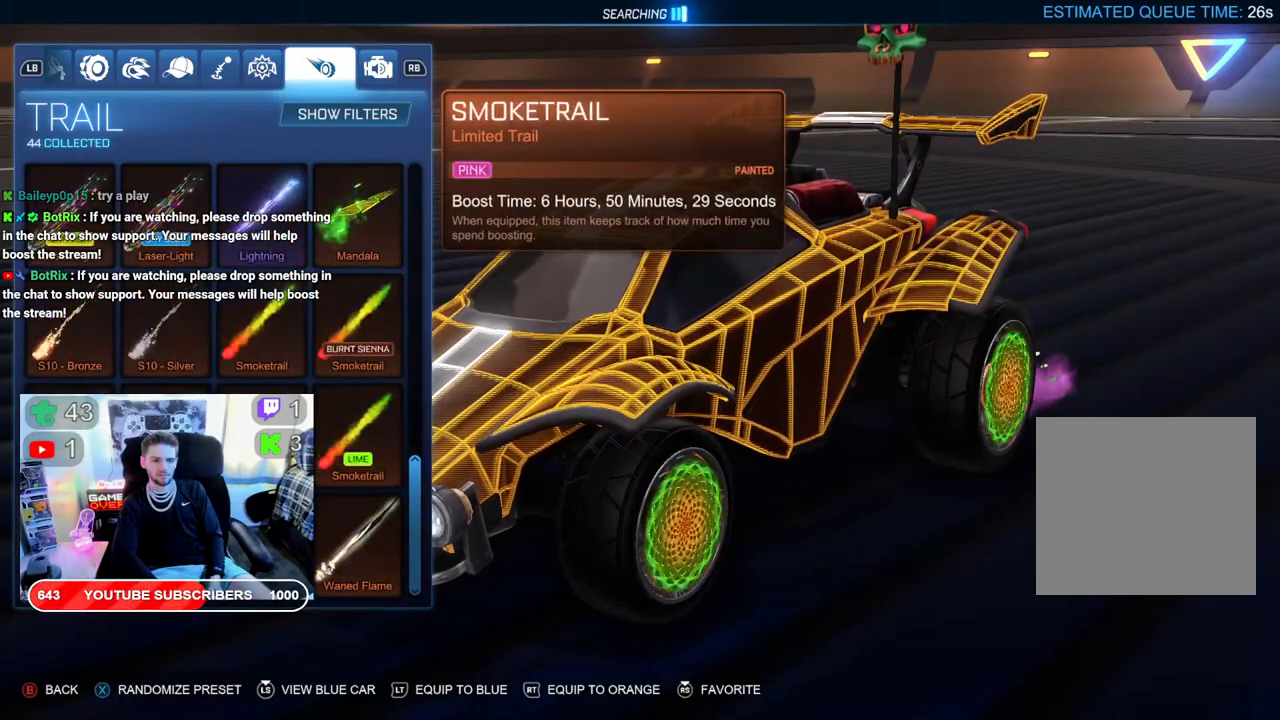
{"buttons": [], "left_stick": "center", "right_stick": "center", "events": [[83, "DPAD_DOWN", "down"], [183, "DPAD_DOWN", "up"]]}
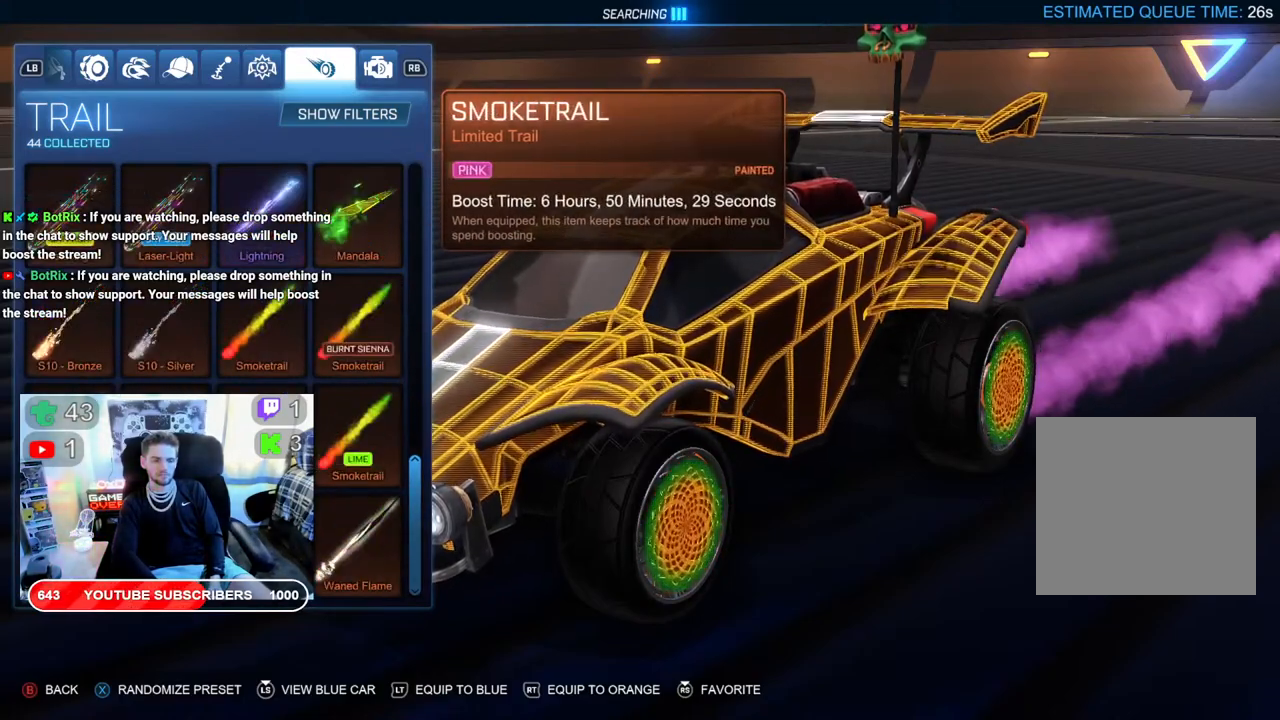
{"buttons": [], "left_stick": "center", "right_stick": "center", "events": [[333, "R1", "down"], [483, "R1", "up"]]}
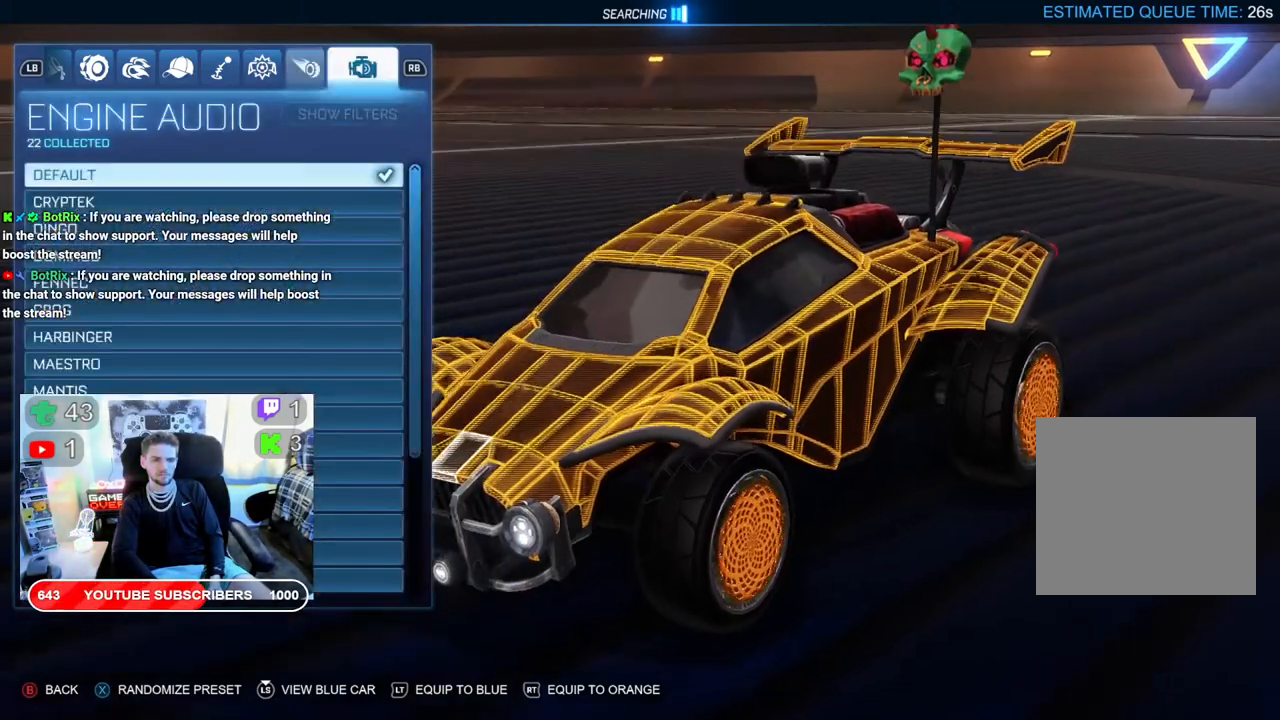
{"buttons": [], "left_stick": "center", "right_stick": "center", "events": []}
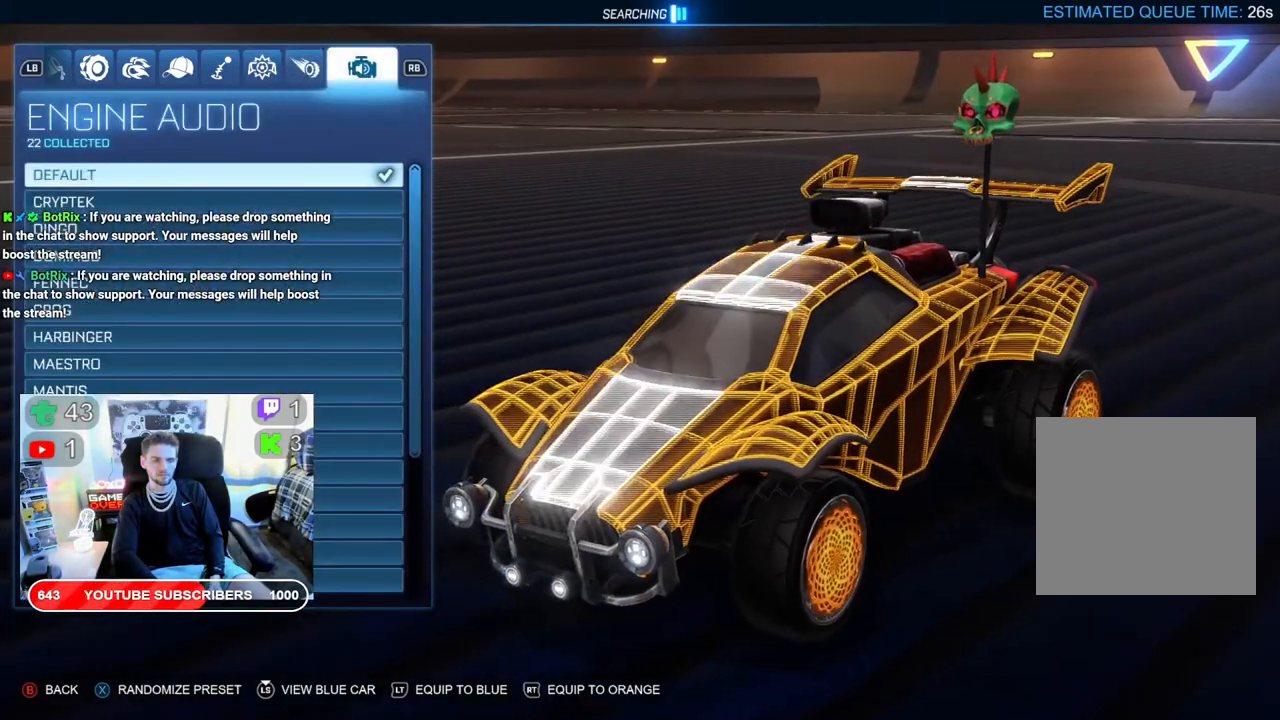
{"buttons": [], "left_stick": "center", "right_stick": "center", "events": []}
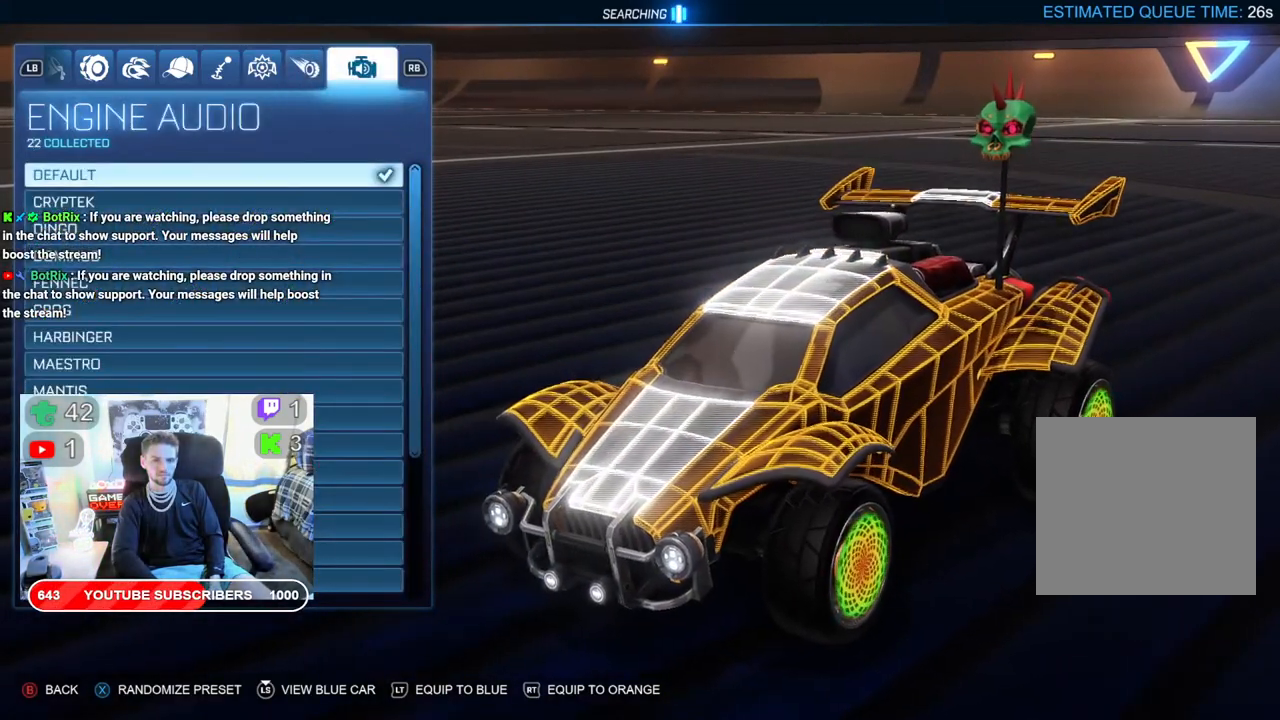
{"buttons": [], "left_stick": "center", "right_stick": "center", "events": []}
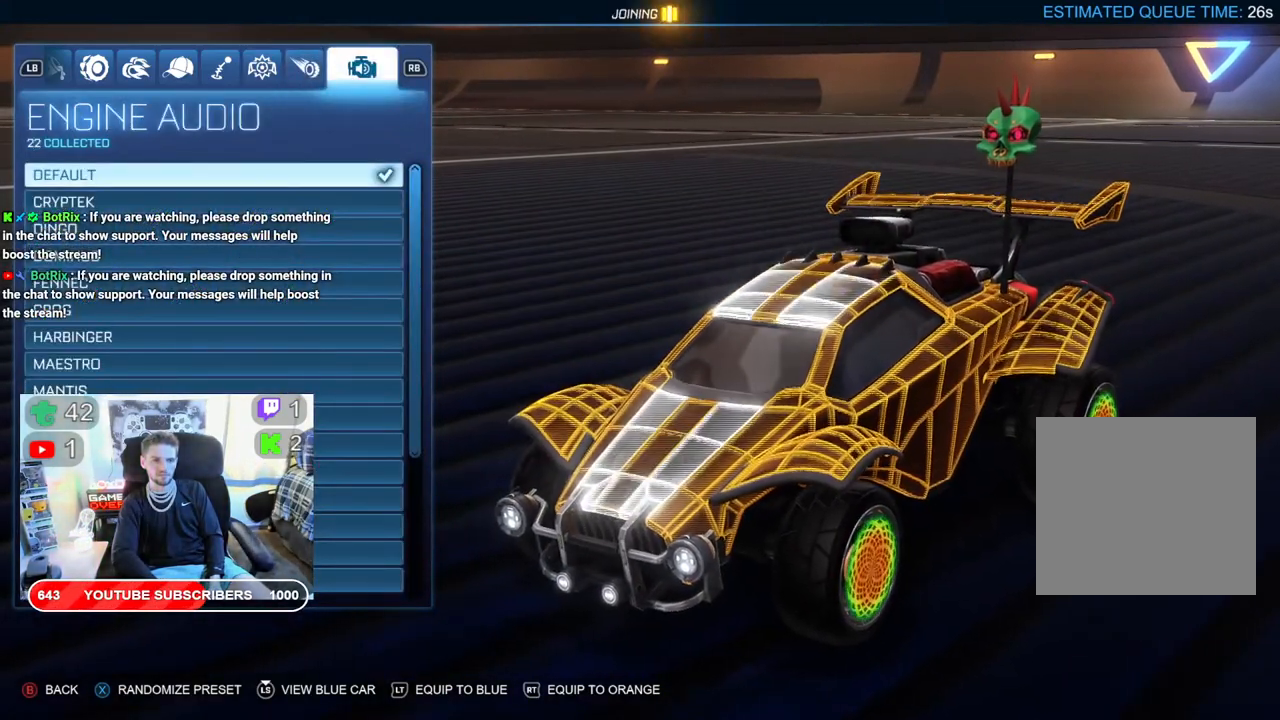
{"buttons": [], "left_stick": "center", "right_stick": "center", "events": []}
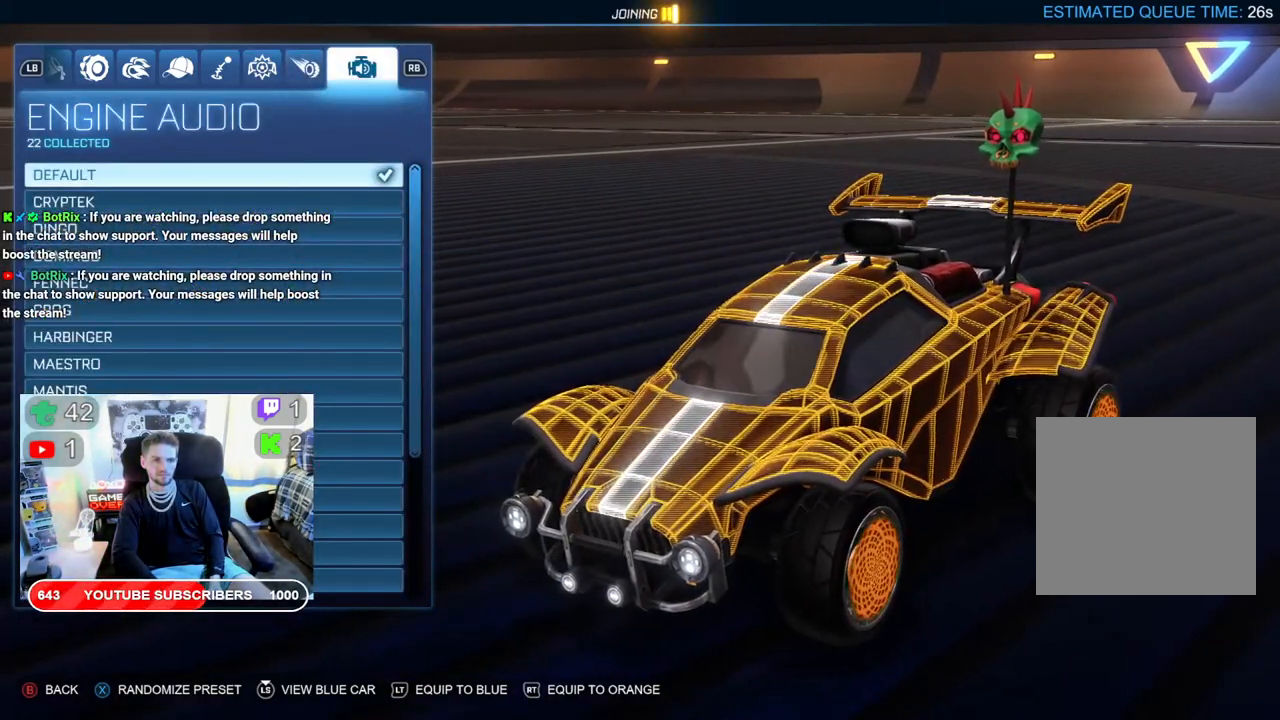
{"buttons": ["DPAD_DOWN"], "left_stick": "center", "right_stick": "center", "events": [[183, "DPAD_DOWN", "down"]]}
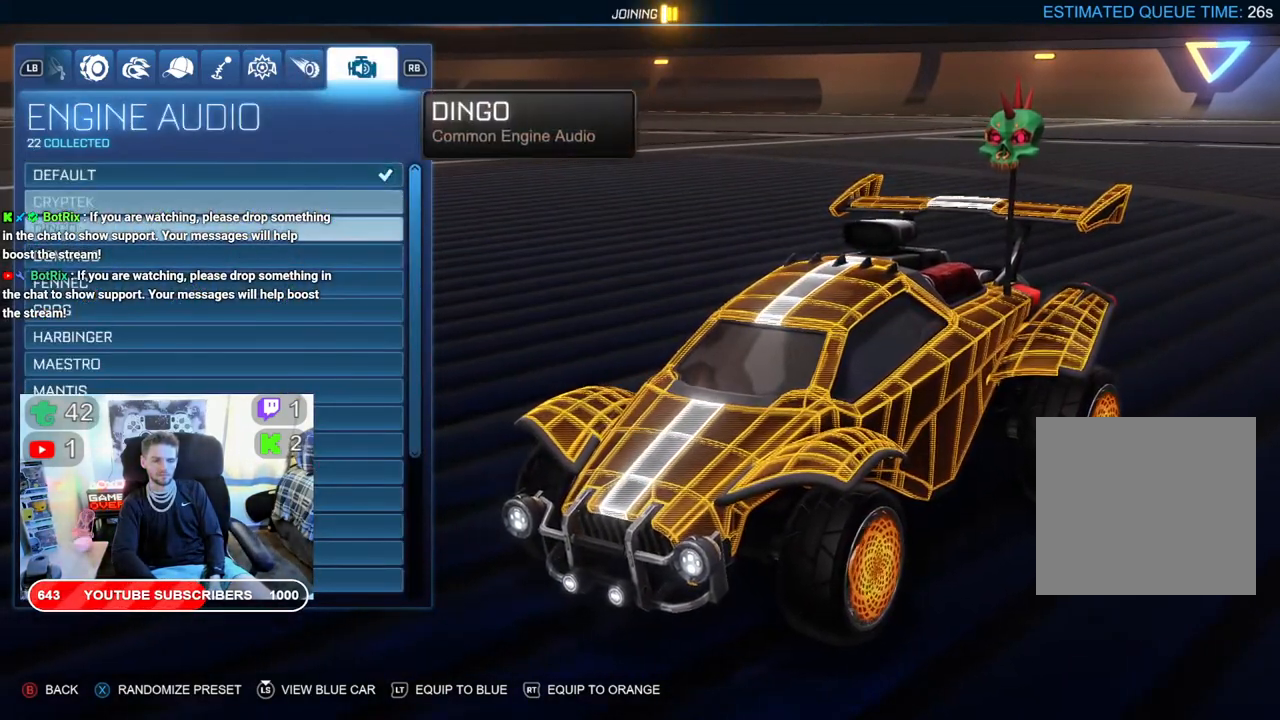
{"buttons": ["DPAD_DOWN"], "left_stick": "center", "right_stick": "center", "events": []}
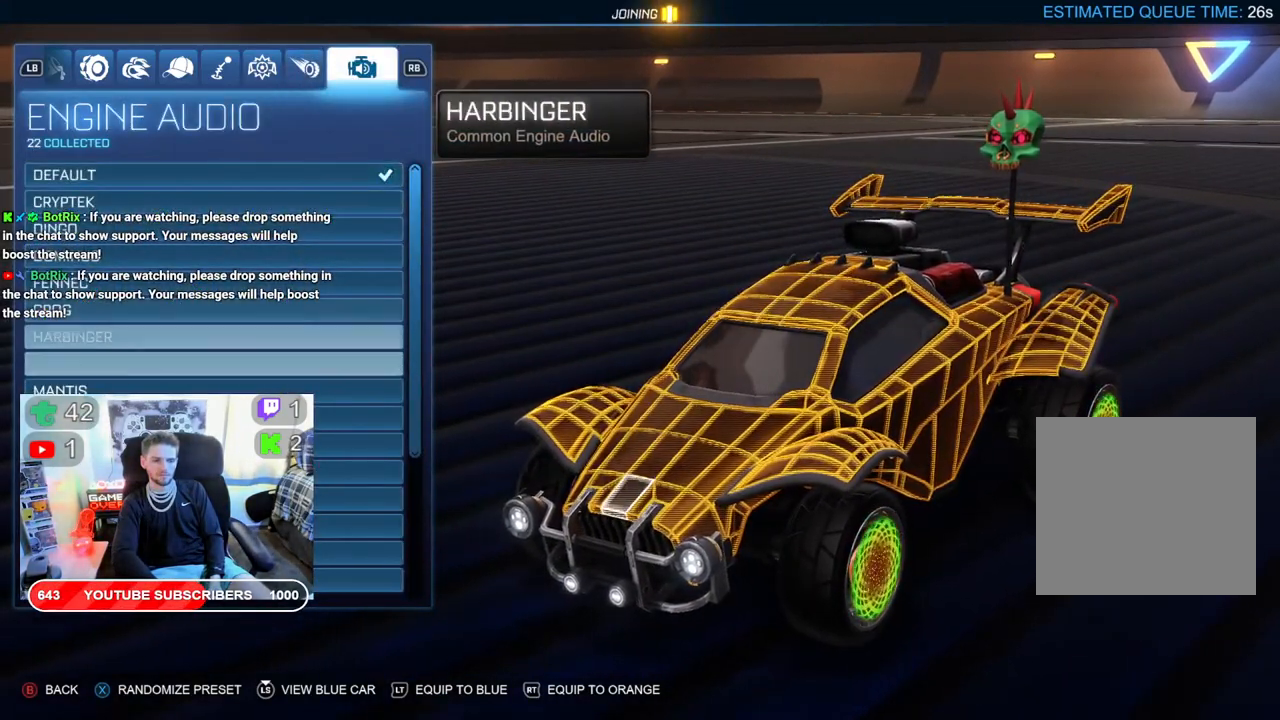
{"buttons": ["DPAD_DOWN"], "left_stick": "center", "right_stick": "center", "events": []}
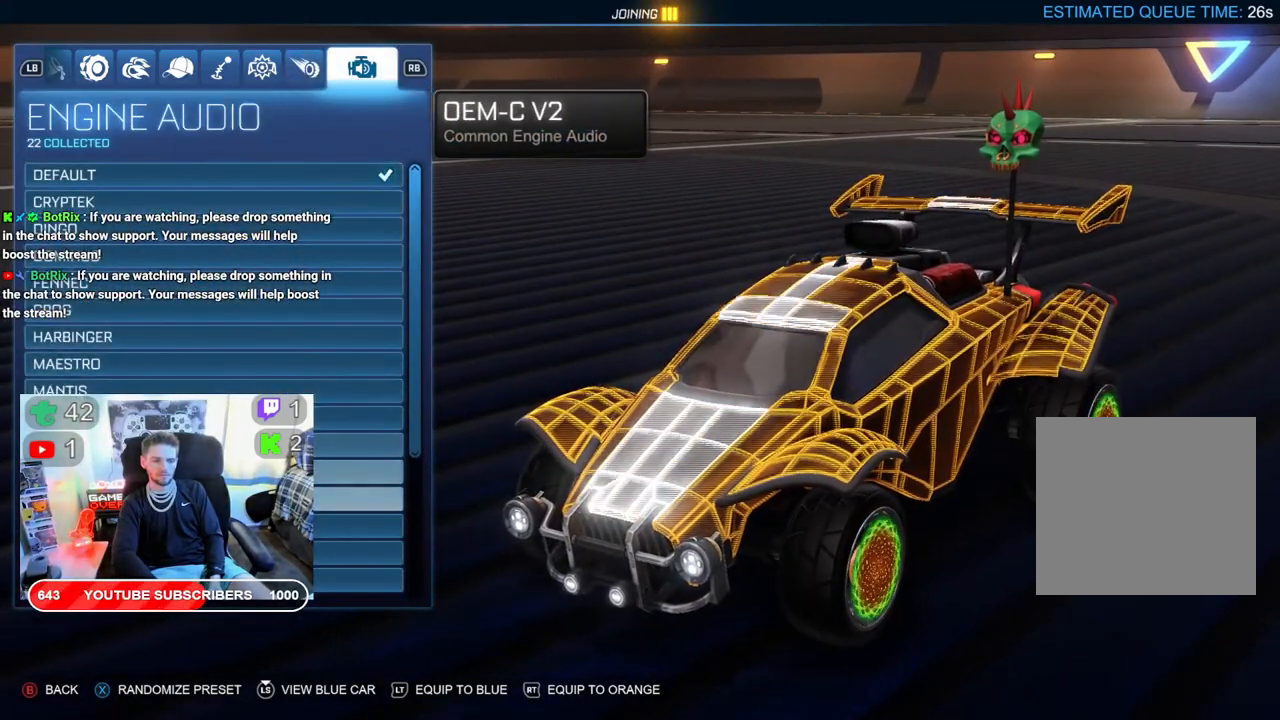
{"buttons": [], "left_stick": "center", "right_stick": "center", "events": [[500, "DPAD_DOWN", "up"]]}
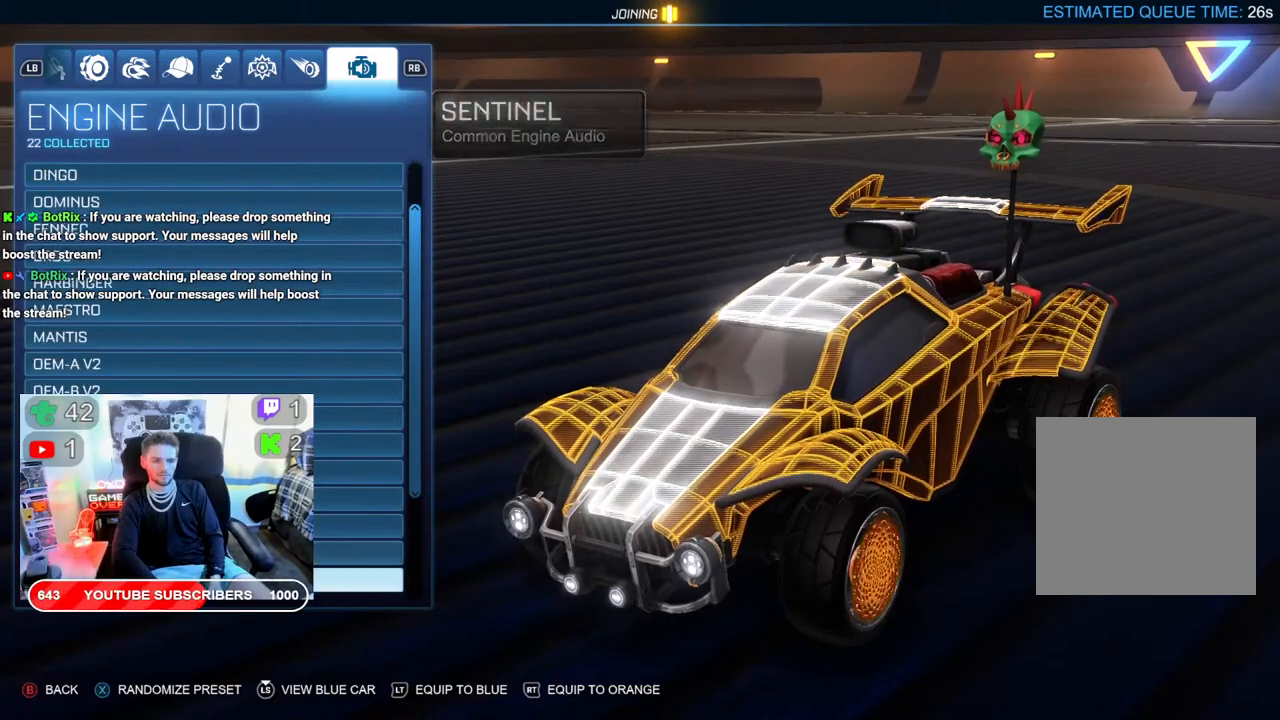
{"buttons": ["DPAD_UP"], "left_stick": "center", "right_stick": "center", "events": [[250, "DPAD_UP", "down"], [333, "DPAD_UP", "up"], [400, "DPAD_UP", "down"]]}
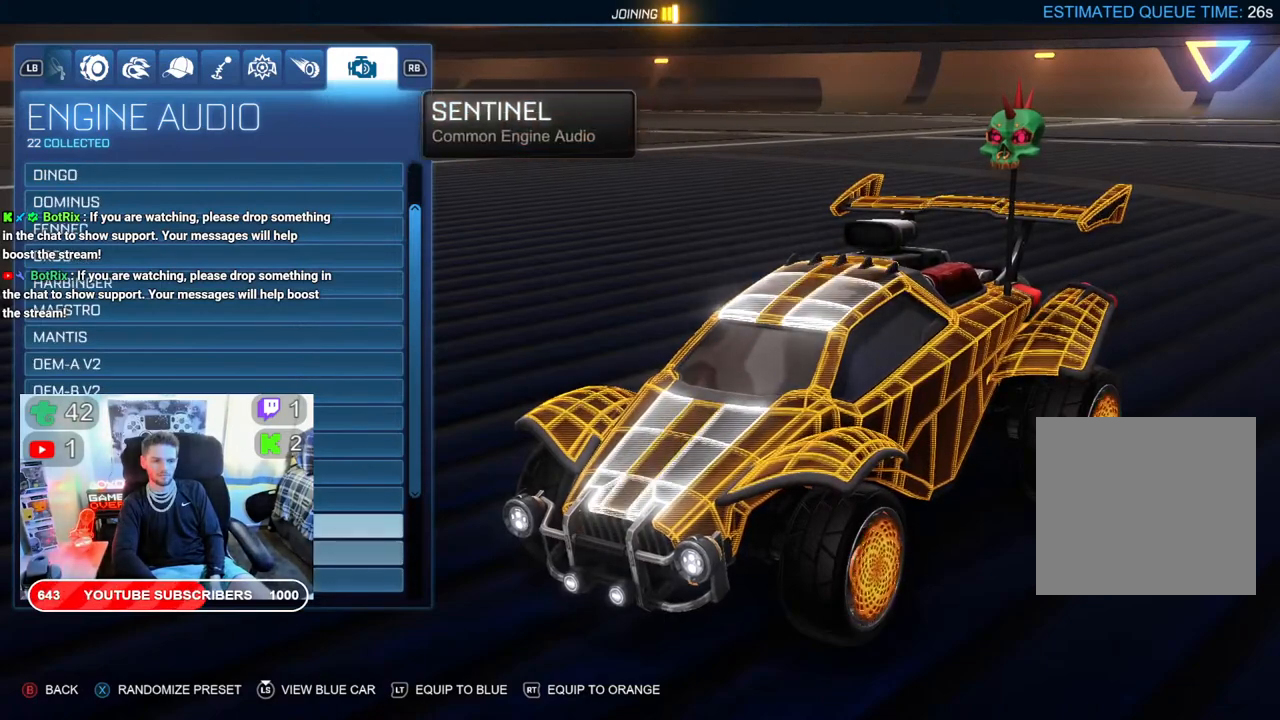
{"buttons": [], "left_stick": "center", "right_stick": "center", "events": [[17, "DPAD_UP", "up"], [200, "DPAD_UP", "down"], [317, "DPAD_UP", "up"]]}